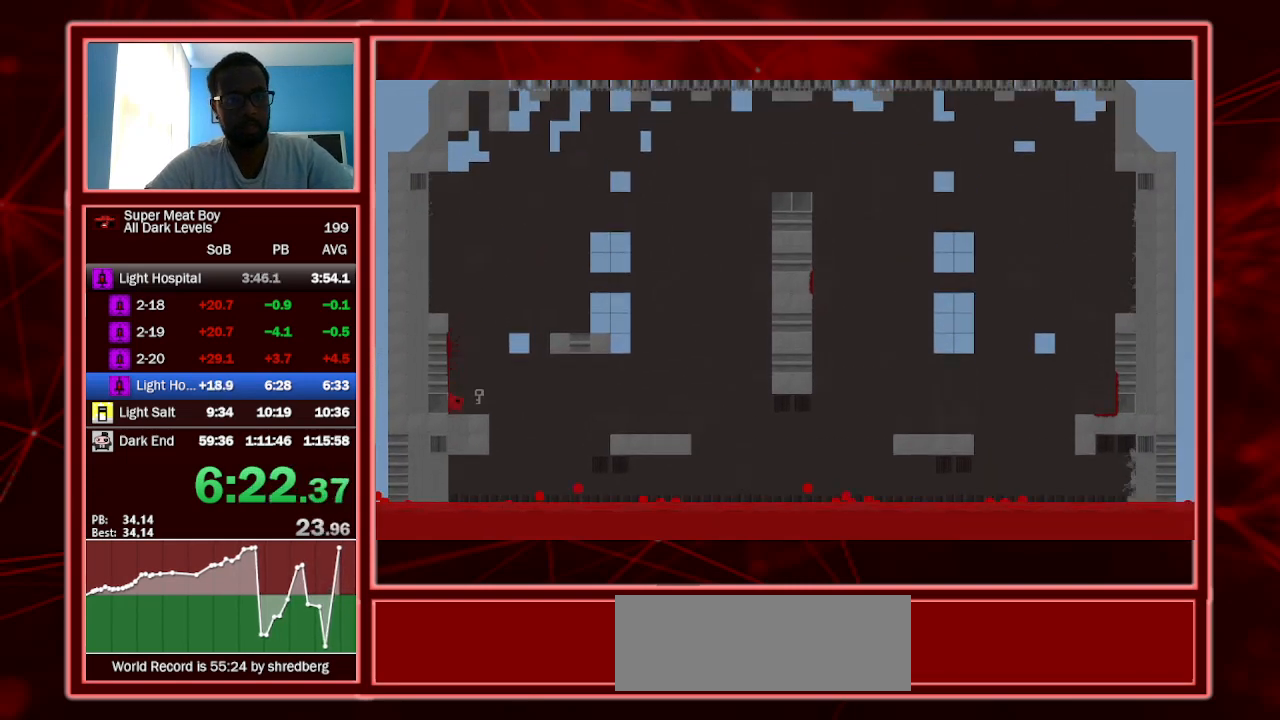
Gameplay with keyboard; each line is a JSON object with the keys held at the frame after it. "events" lists presses ("down") and releases ("up") of "a", "escape", "left", "p", "right", "s", "shift" and "space" between this image and that frame as [ms after this image, input, new state], when the widget could be followed in between. No other keys are recorded. Mouse input is not recorded.
{"keys": ["shift"], "events": [[400, "left", "up"]]}
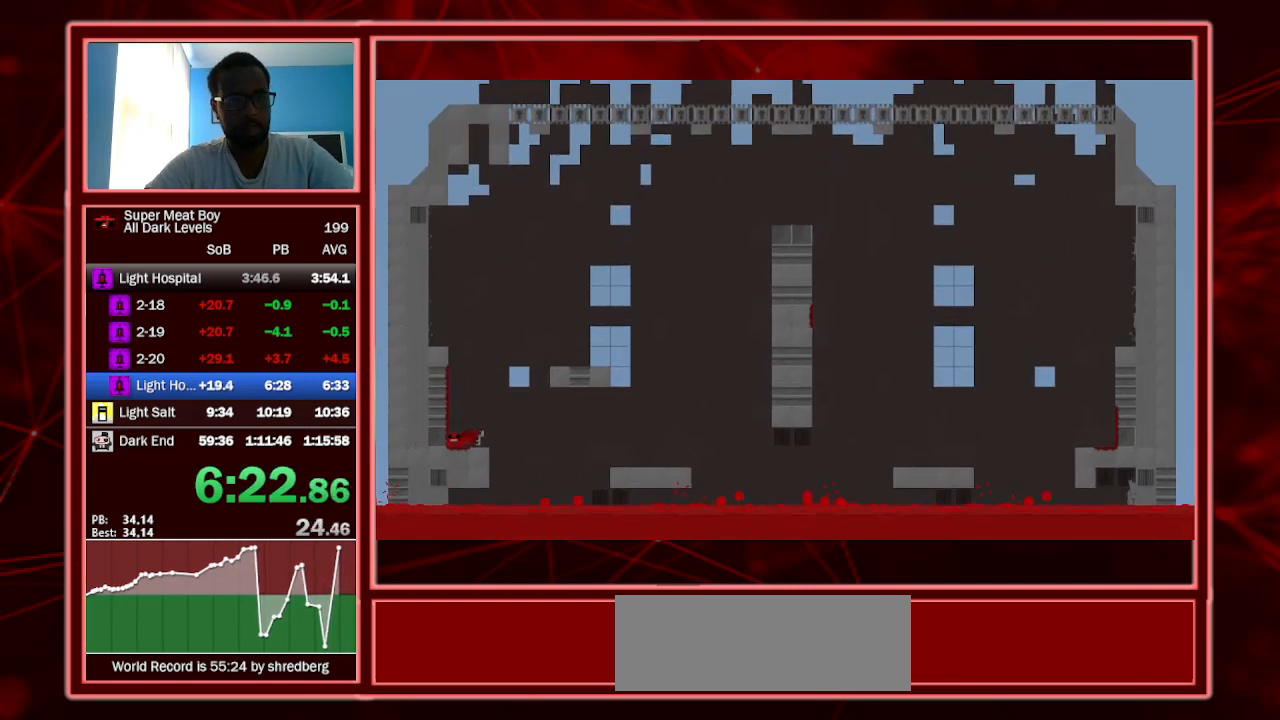
{"keys": ["right", "shift"], "events": [[500, "right", "down"]]}
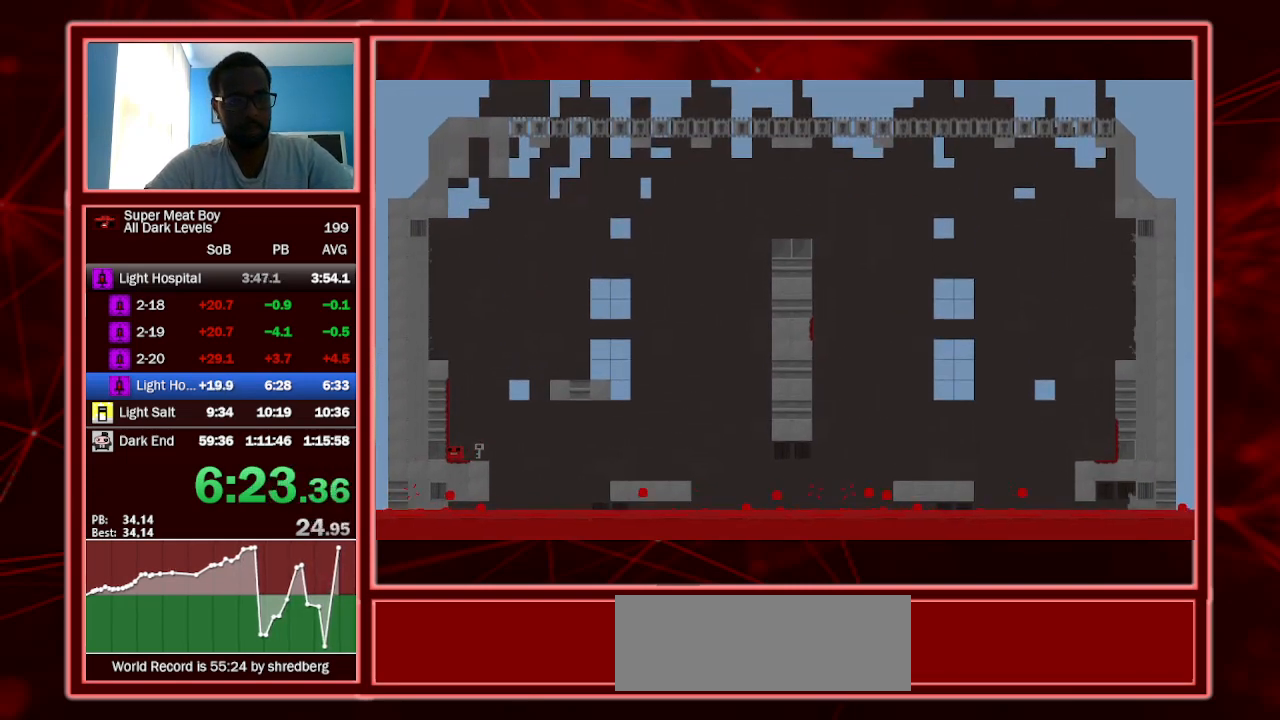
{"keys": ["shift"], "events": [[400, "right", "up"]]}
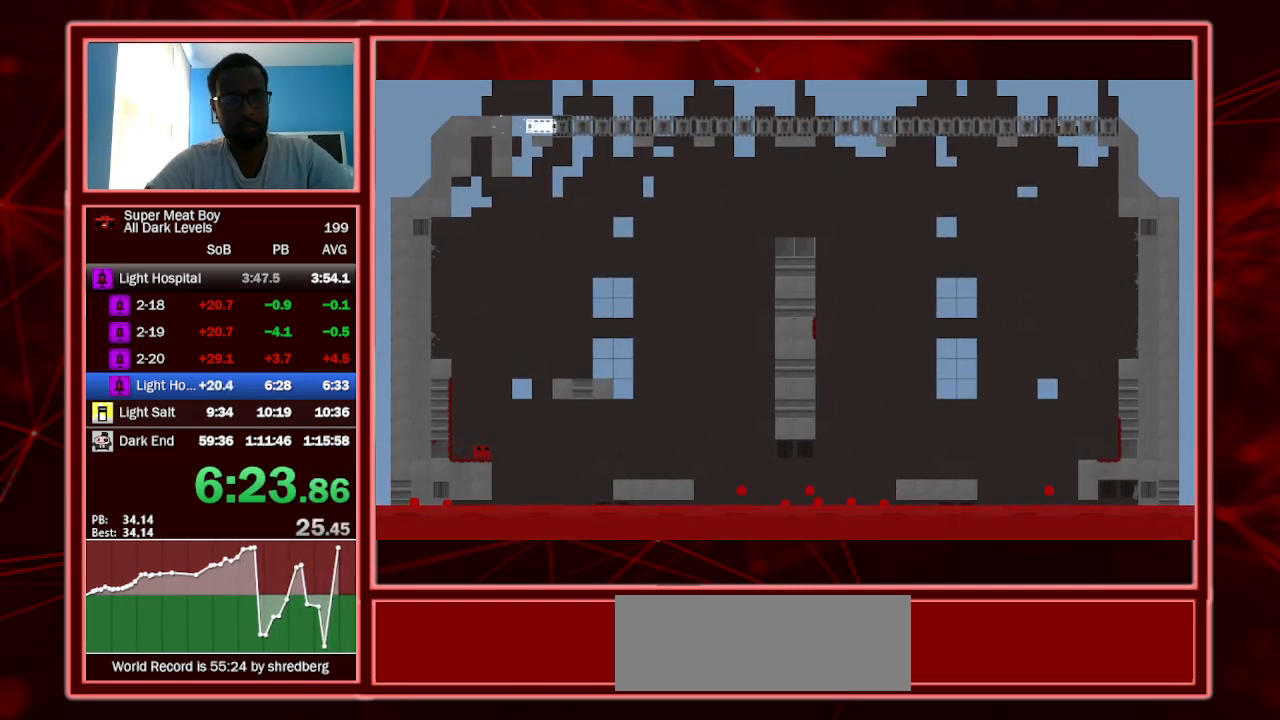
{"keys": [], "events": [[33, "shift", "up"]]}
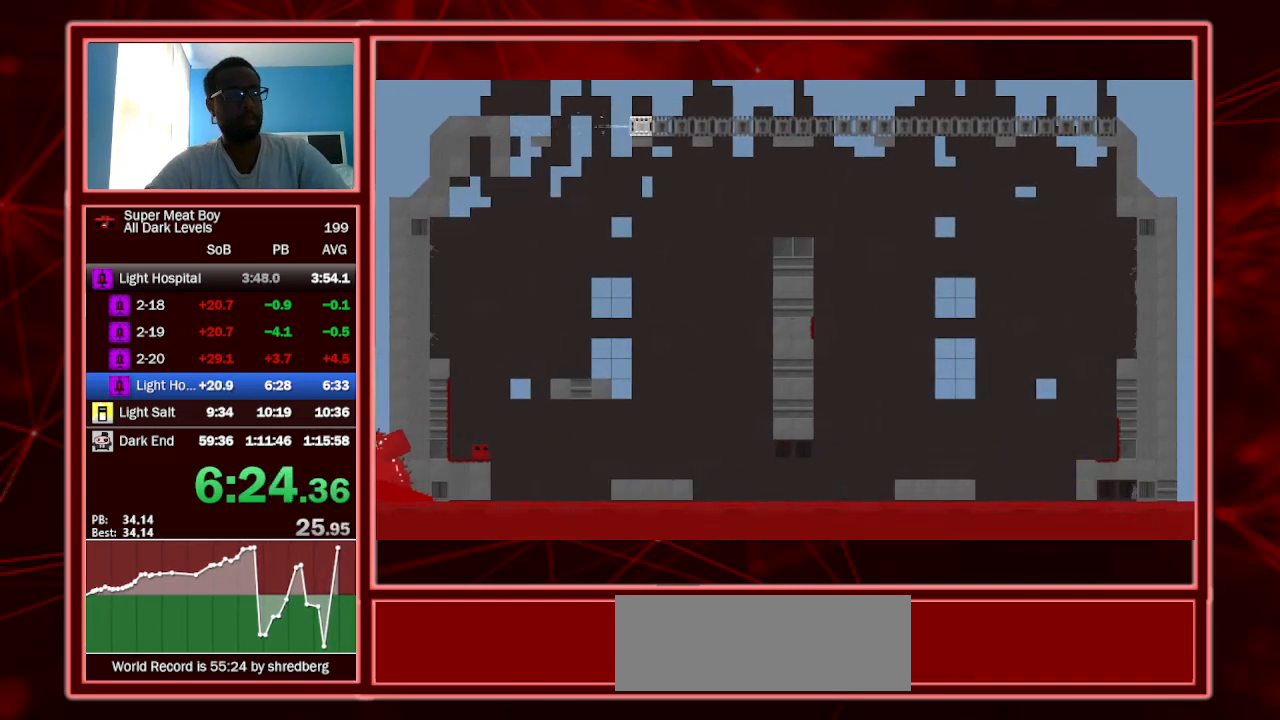
{"keys": [], "events": []}
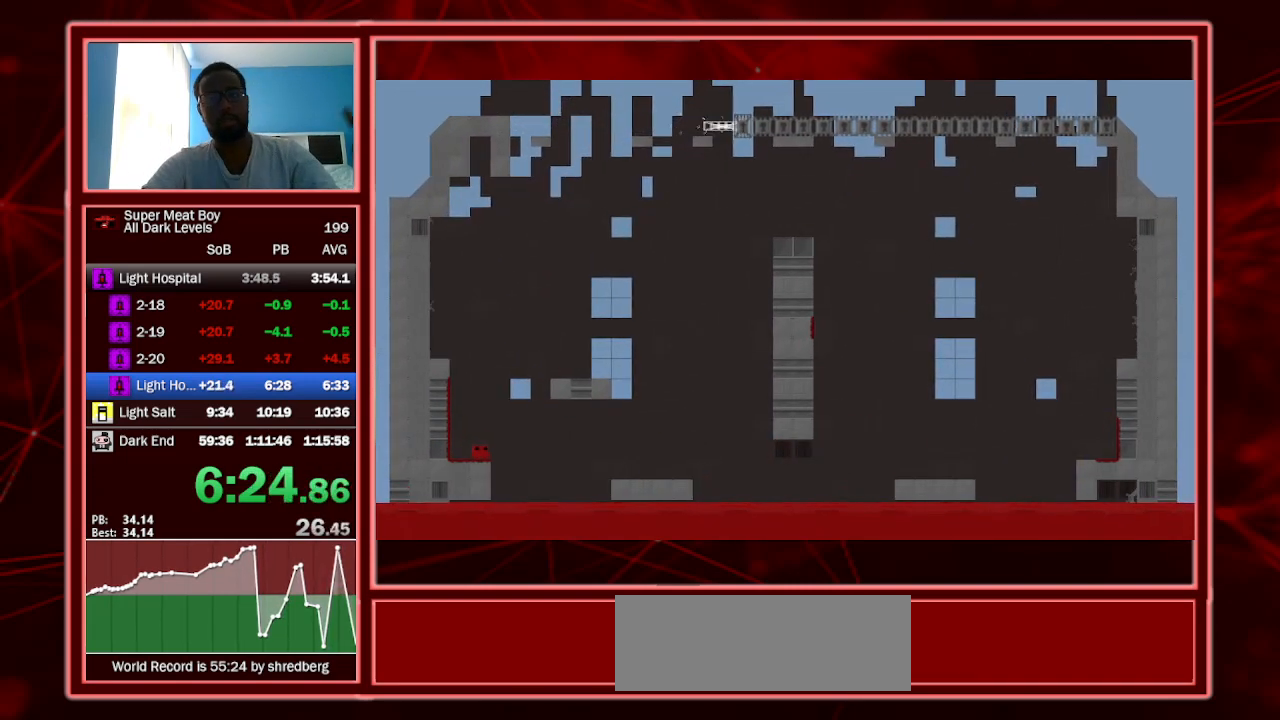
{"keys": [], "events": []}
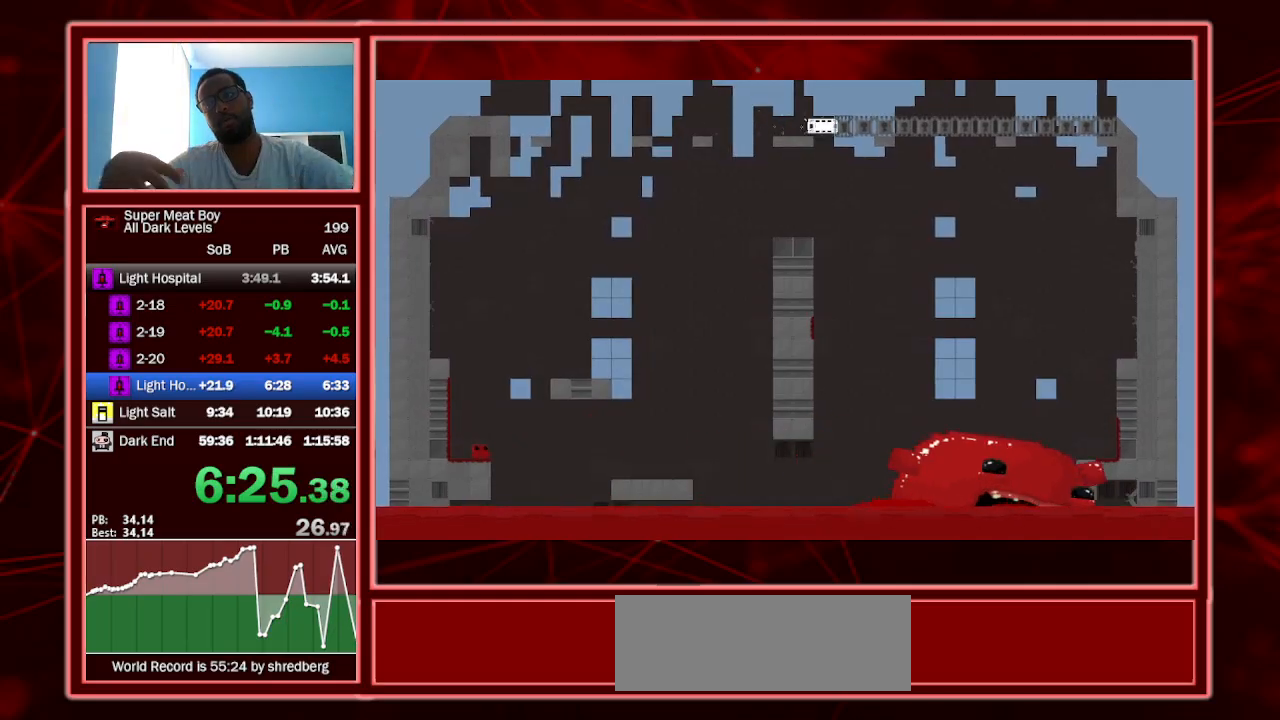
{"keys": [], "events": []}
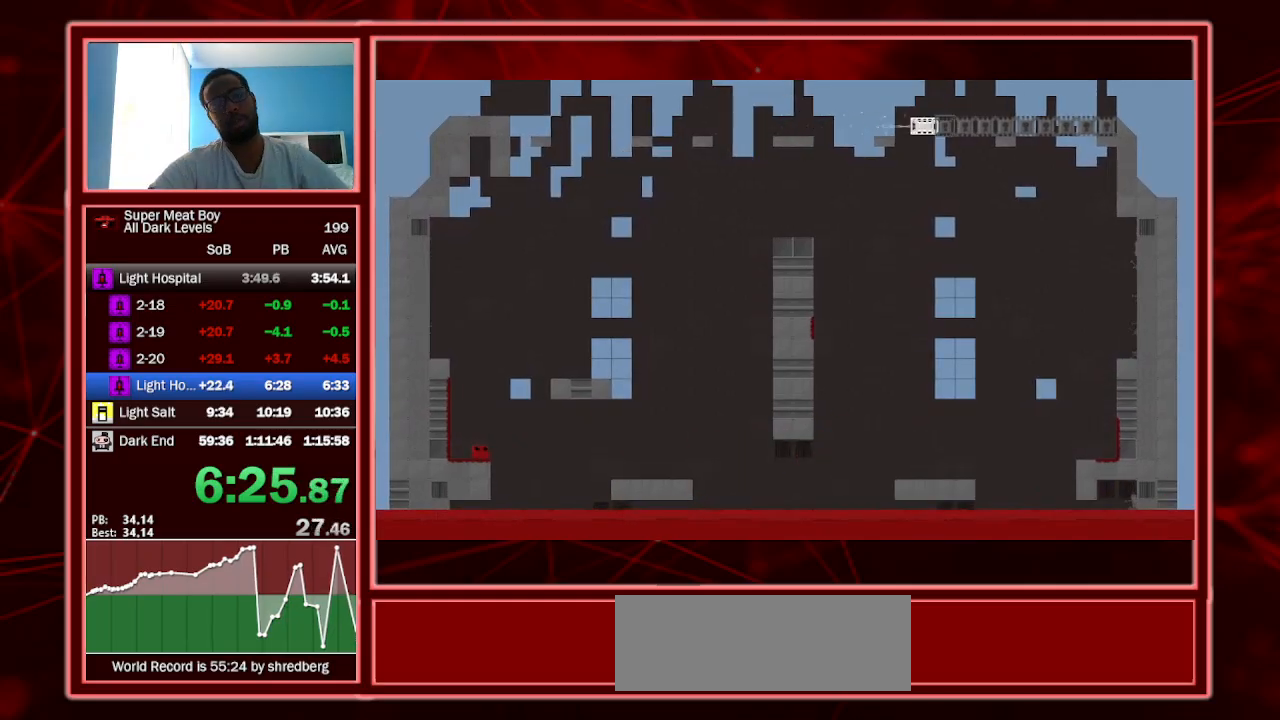
{"keys": [], "events": []}
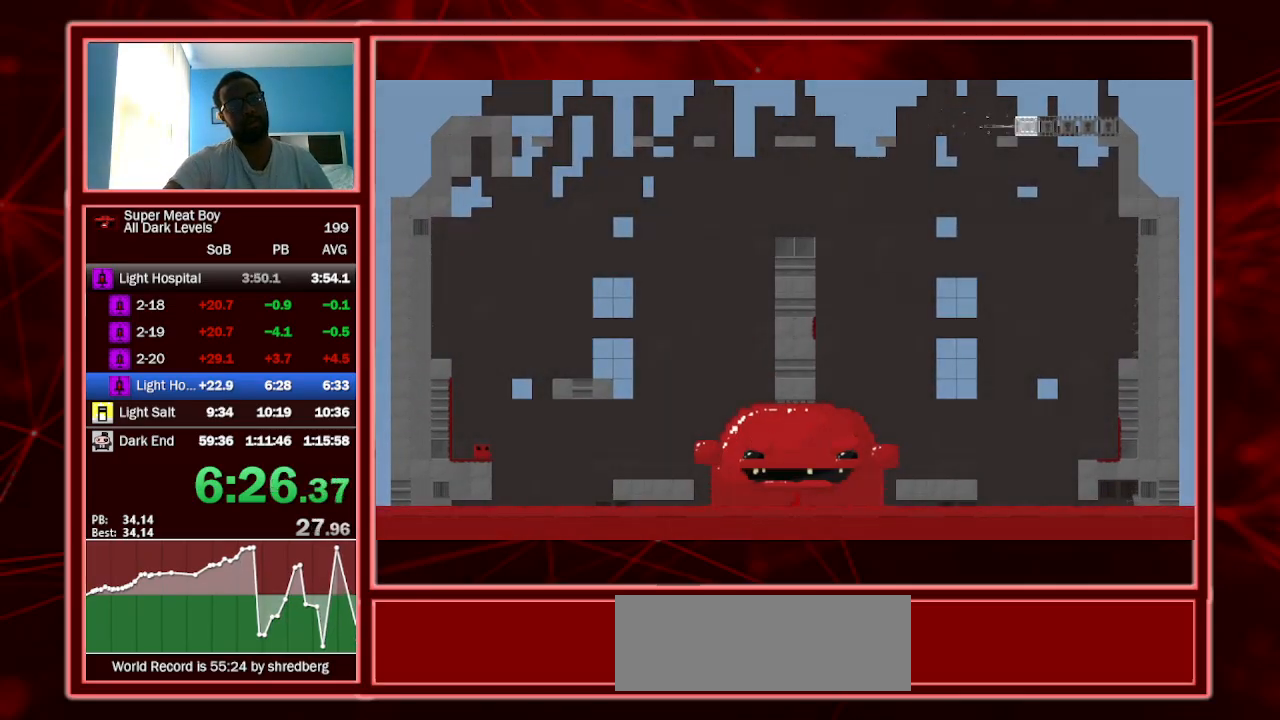
{"keys": [], "events": []}
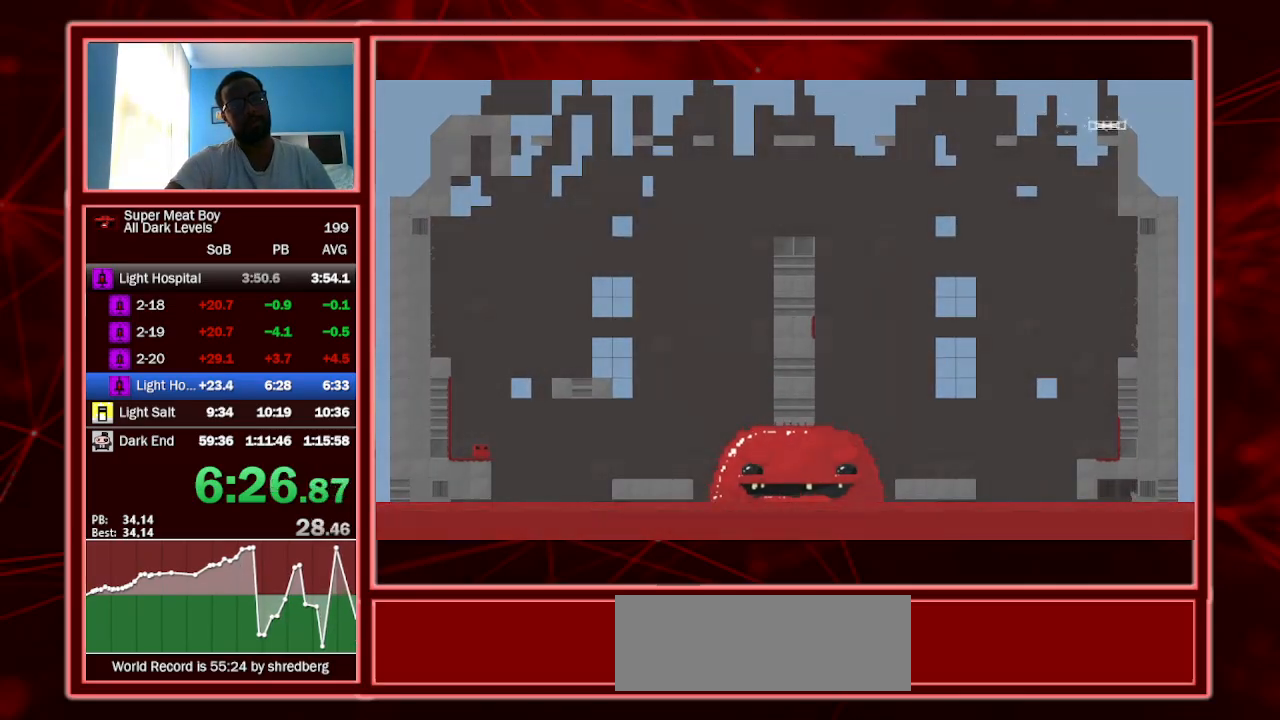
{"keys": [], "events": []}
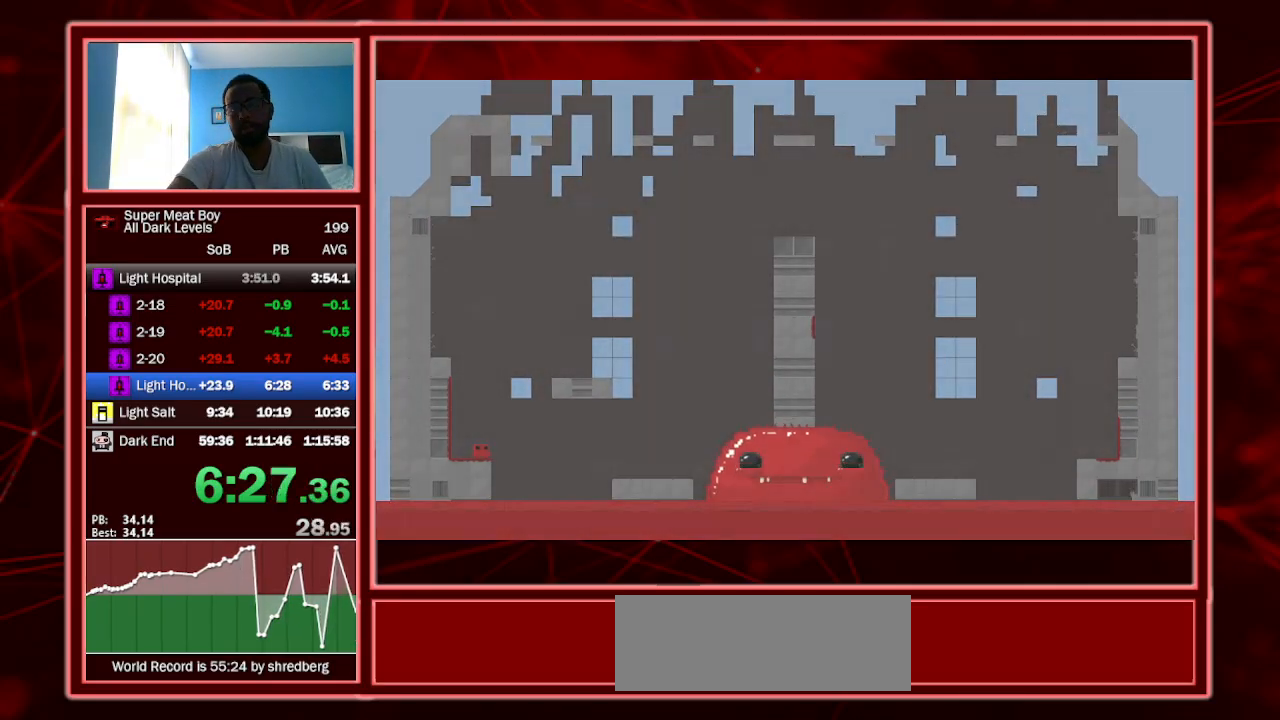
{"keys": ["space"], "events": [[333, "space", "down"], [433, "space", "up"], [467, "space", "down"]]}
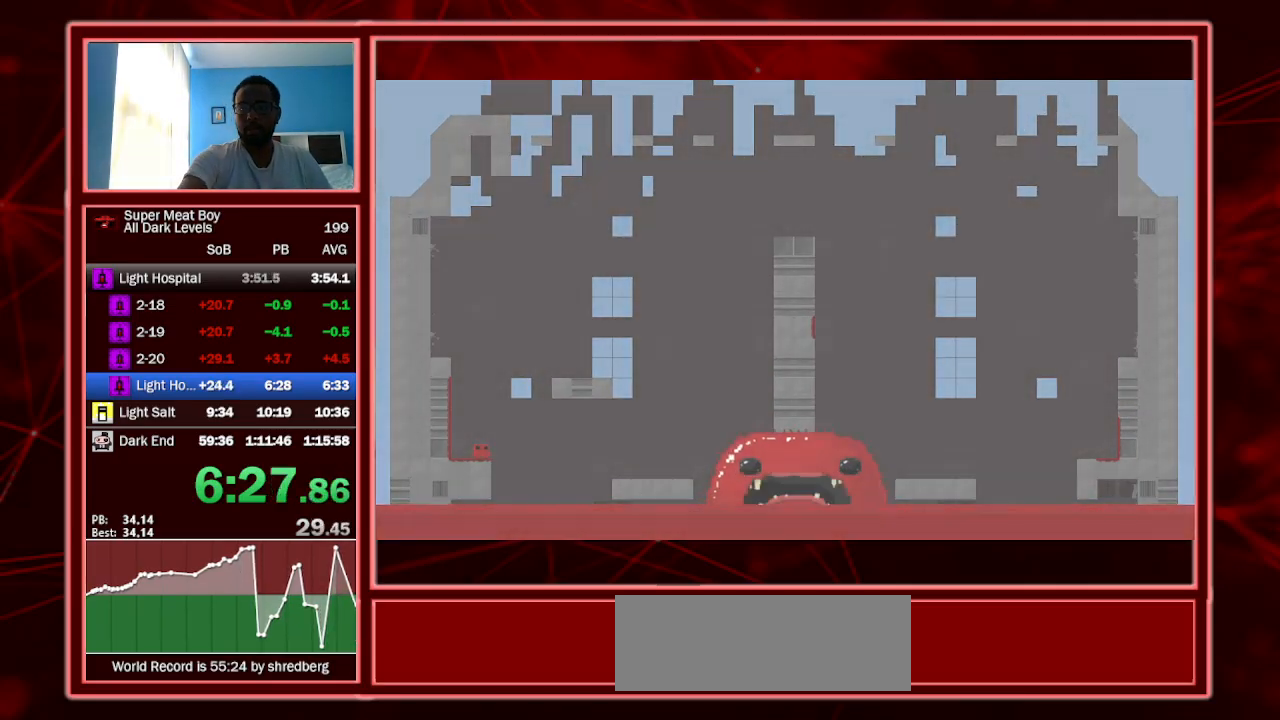
{"keys": [], "events": [[67, "space", "up"], [133, "space", "down"], [200, "space", "up"], [233, "space", "down"], [333, "space", "up"], [400, "space", "down"], [500, "space", "up"]]}
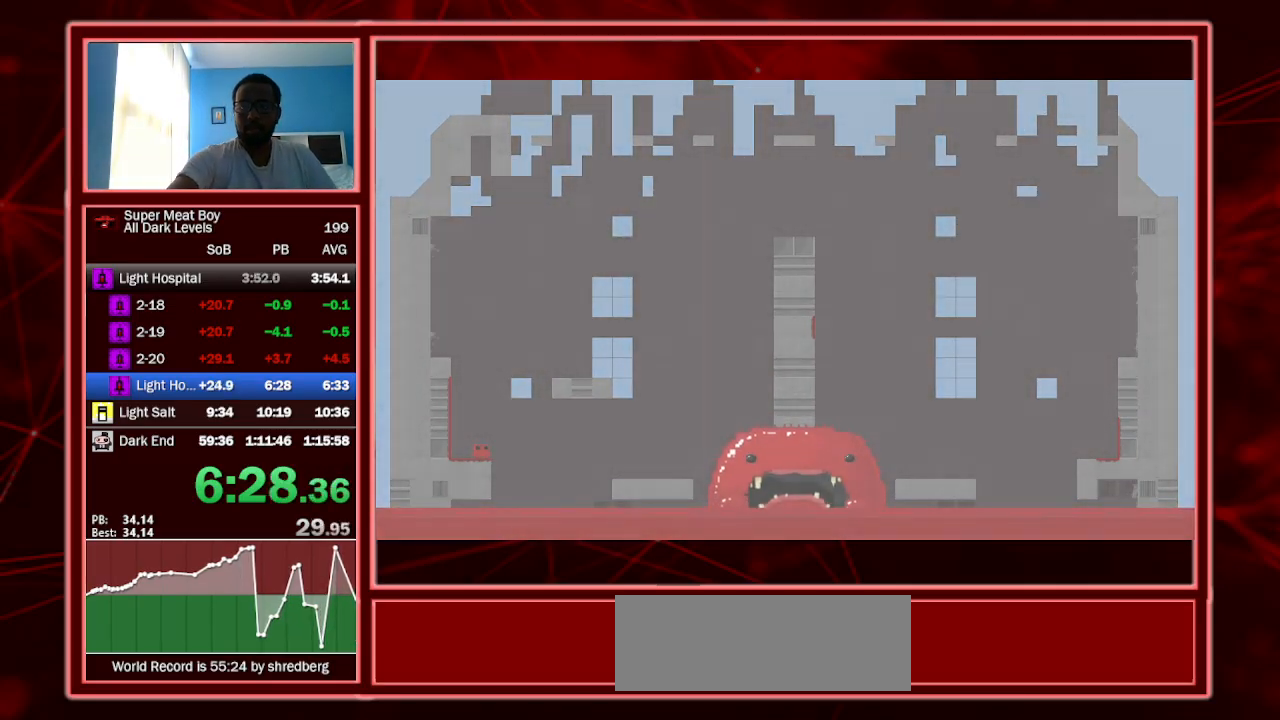
{"keys": [], "events": [[233, "space", "down"], [267, "space", "up"], [367, "space", "down"], [467, "space", "up"]]}
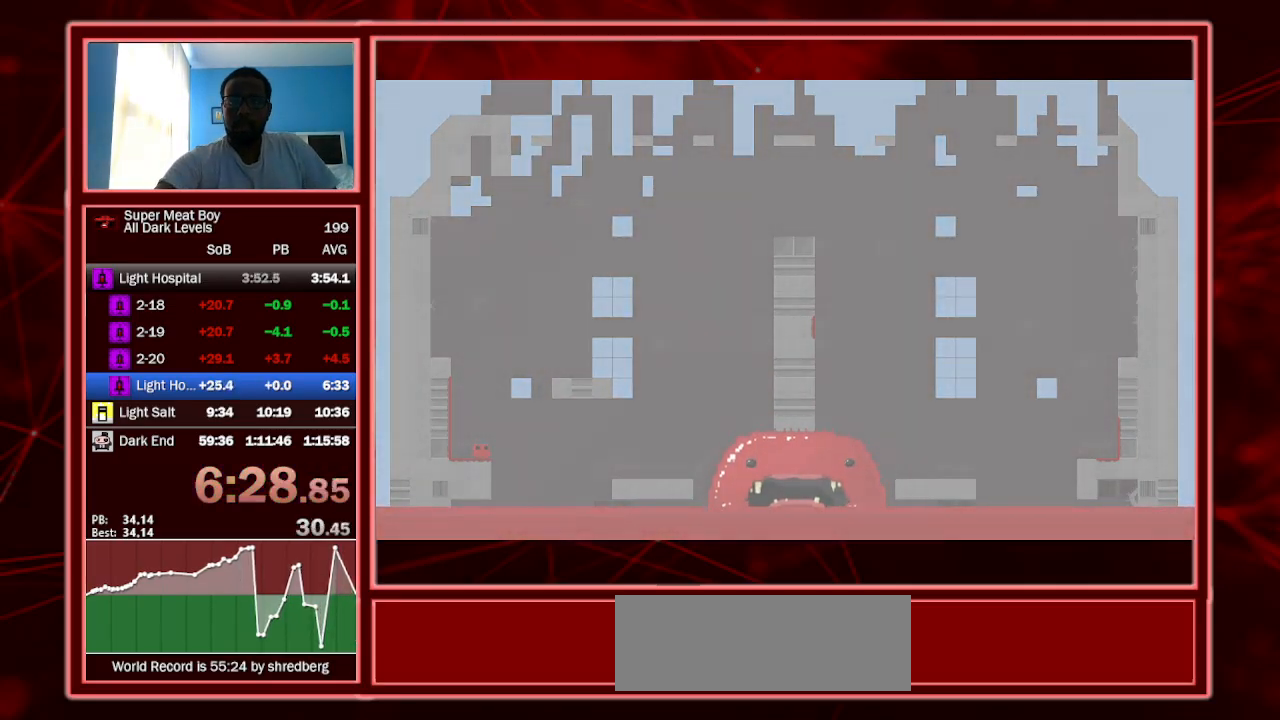
{"keys": [], "events": [[33, "space", "down"], [100, "space", "up"], [300, "space", "down"], [467, "space", "up"]]}
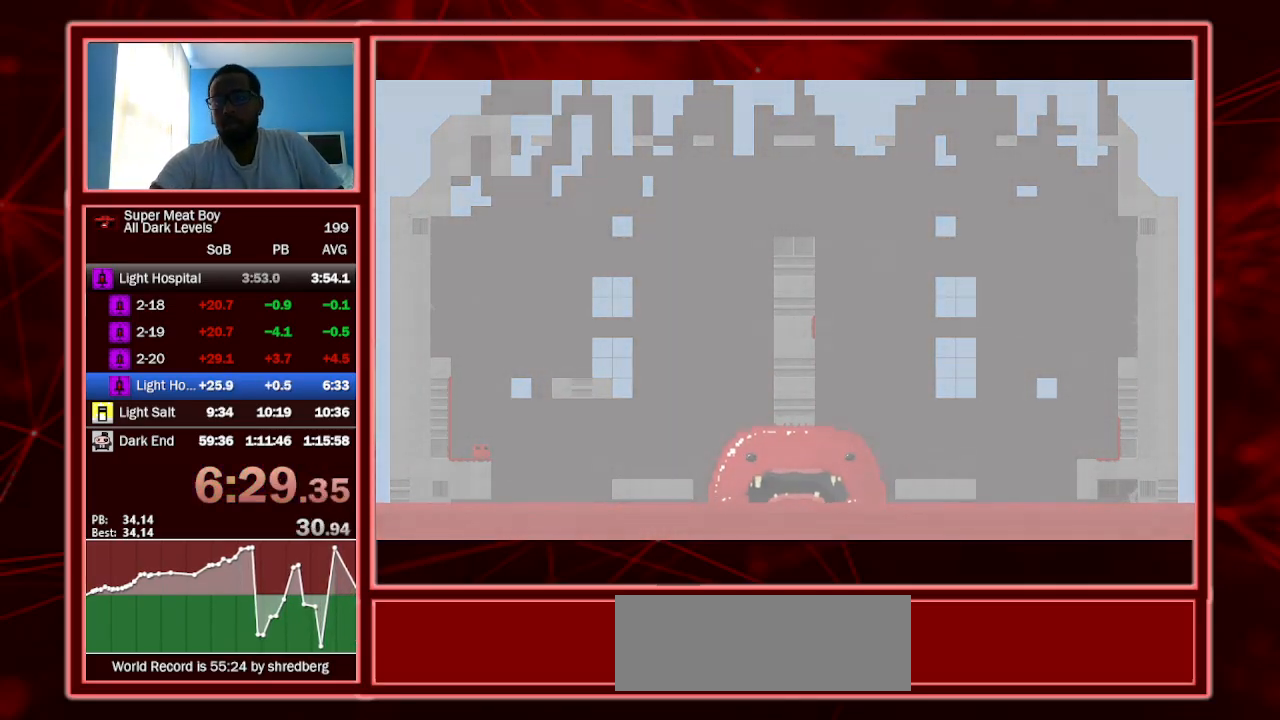
{"keys": ["space"], "events": [[67, "space", "down"], [167, "space", "up"], [300, "space", "down"], [400, "space", "up"], [500, "space", "down"]]}
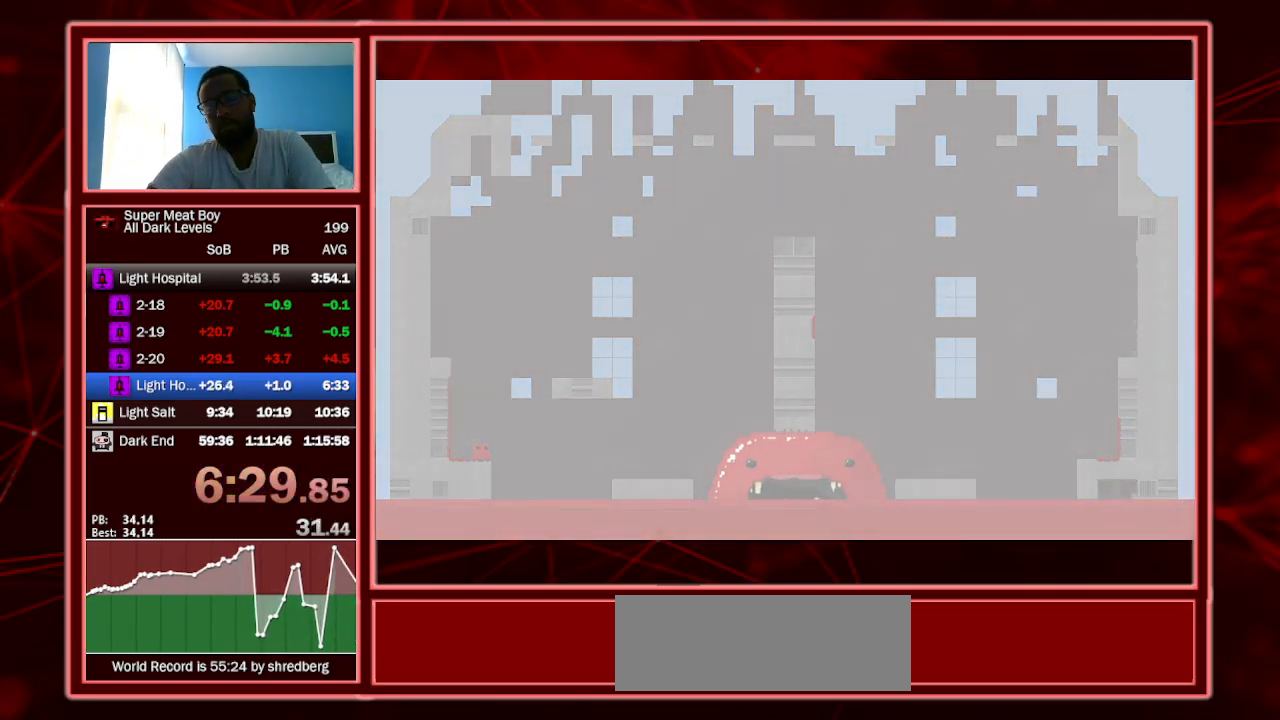
{"keys": [], "events": [[67, "space", "up"], [167, "space", "down"], [267, "space", "up"], [367, "space", "down"], [467, "space", "up"]]}
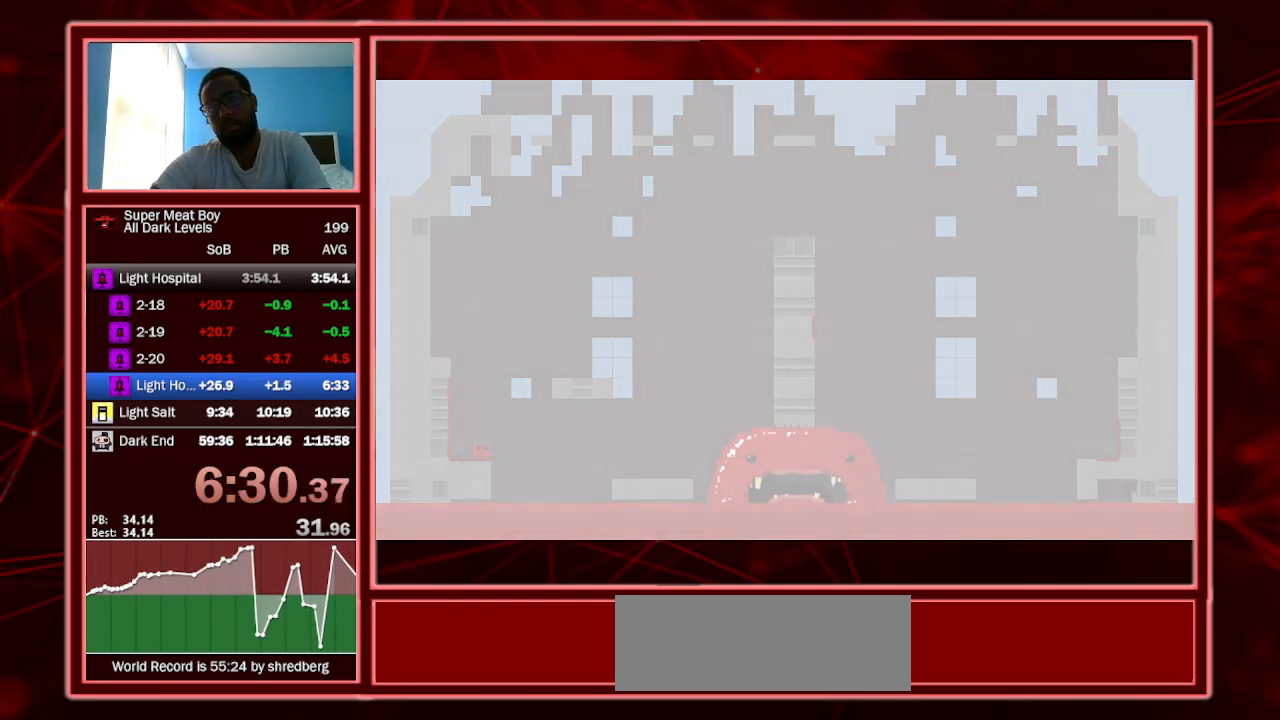
{"keys": ["space"], "events": [[67, "space", "down"], [133, "space", "up"], [233, "space", "down"], [333, "space", "up"], [433, "space", "down"]]}
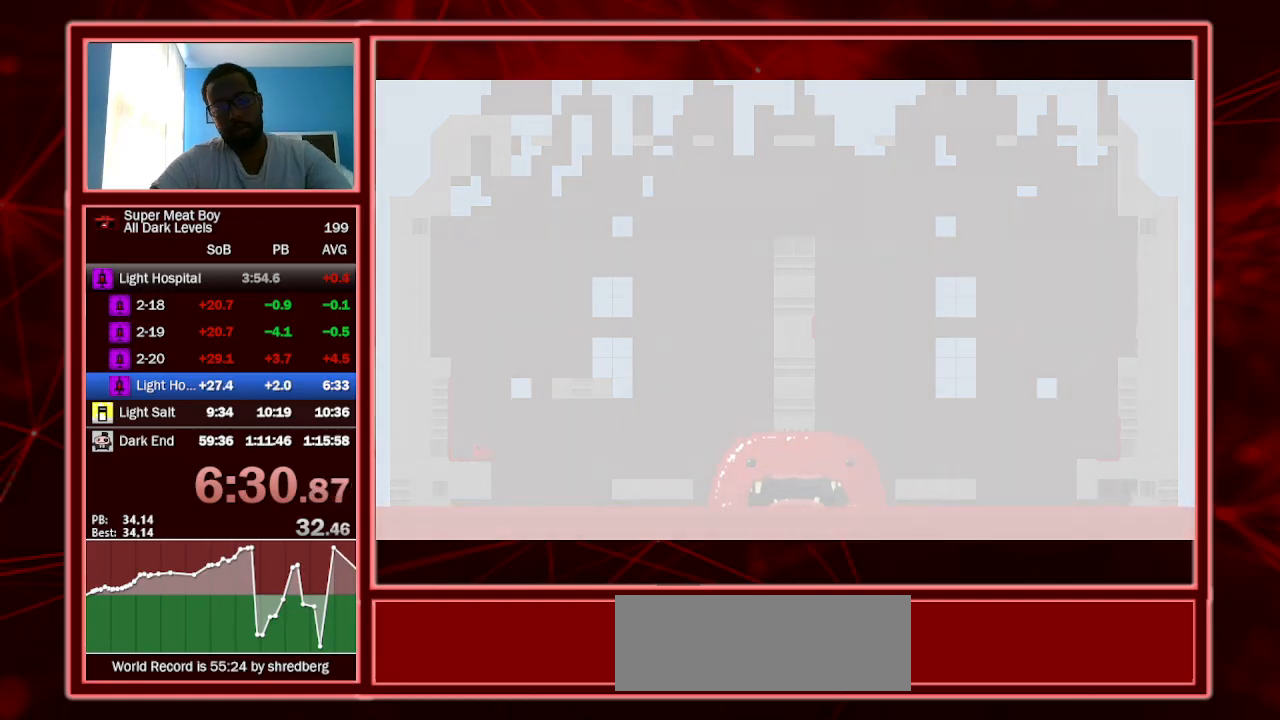
{"keys": [], "events": [[33, "space", "up"], [100, "space", "down"], [167, "space", "up"], [267, "space", "down"], [333, "space", "up"], [400, "space", "down"], [467, "space", "up"]]}
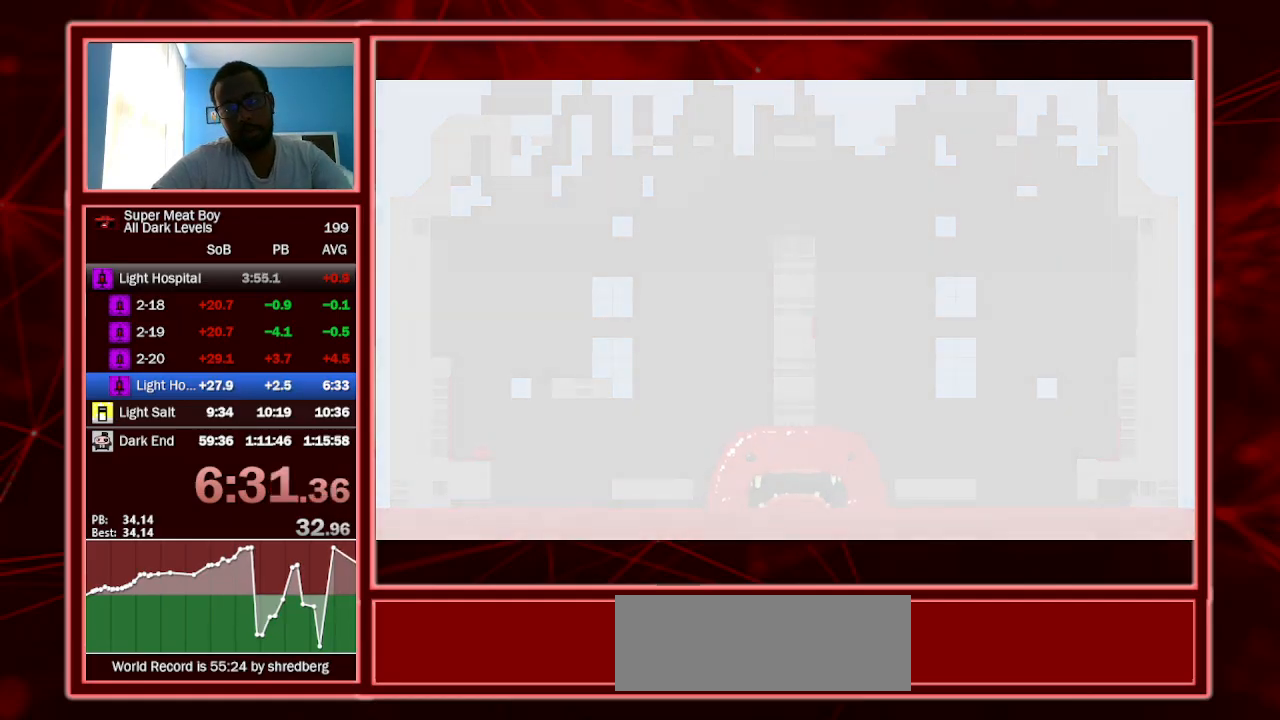
{"keys": ["space"], "events": [[33, "space", "down"], [133, "space", "up"], [167, "space", "down"], [267, "space", "up"], [300, "space", "down"], [400, "space", "up"], [467, "space", "down"]]}
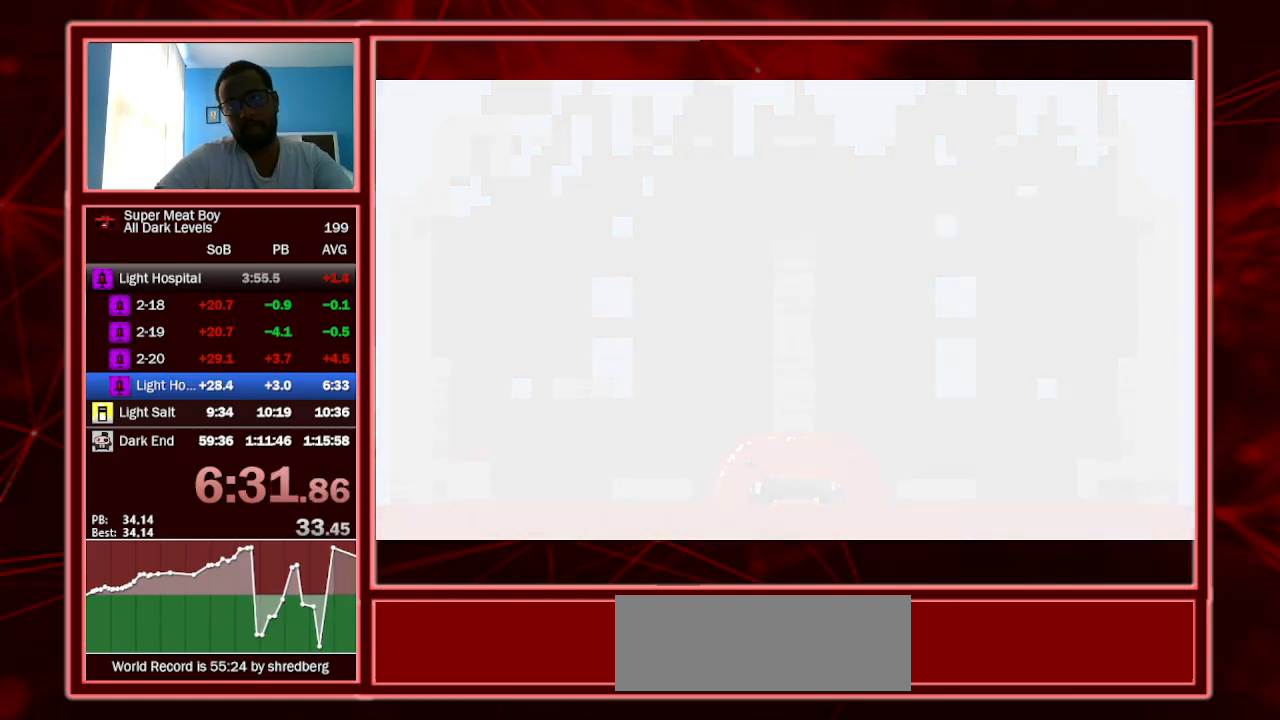
{"keys": [], "events": [[33, "space", "up"], [100, "space", "down"], [200, "space", "up"], [233, "space", "down"], [333, "space", "up"], [367, "space", "down"], [467, "space", "up"]]}
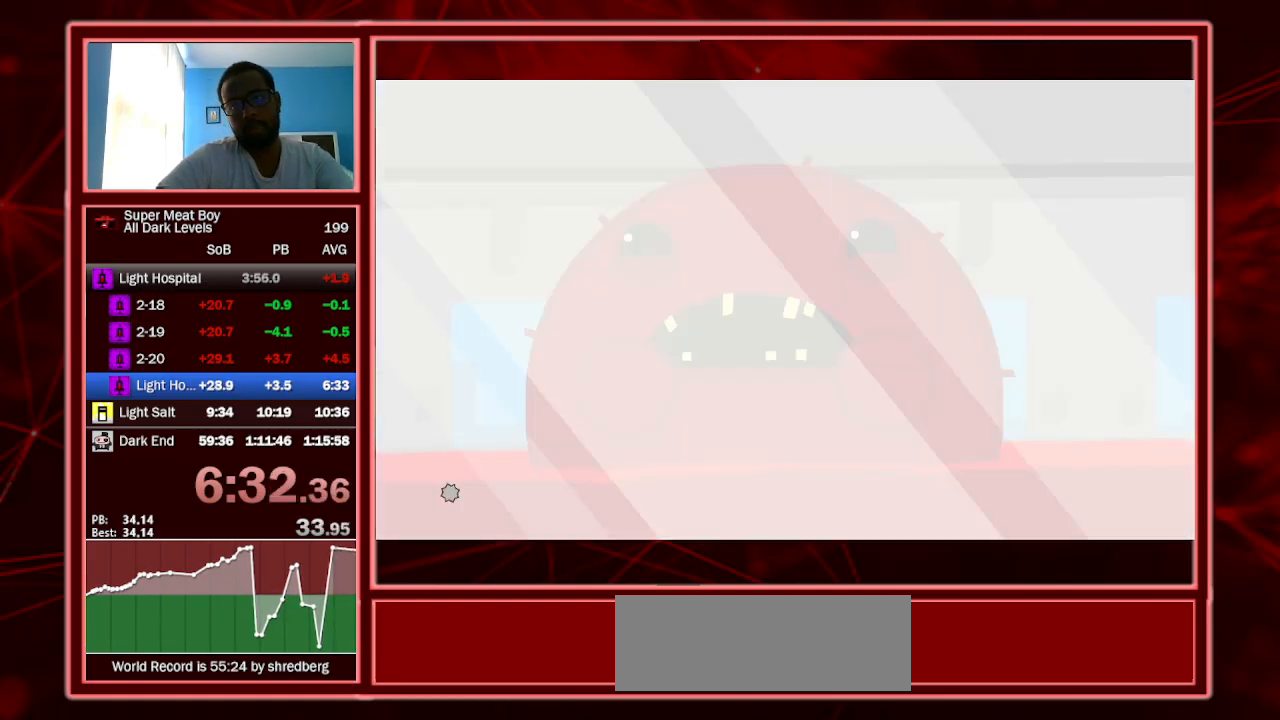
{"keys": [], "events": [[33, "space", "down"], [133, "space", "up"], [167, "space", "down"], [267, "space", "up"], [300, "space", "down"], [333, "a", "down"], [400, "space", "up"], [433, "a", "up"], [433, "space", "down"], [500, "space", "up"]]}
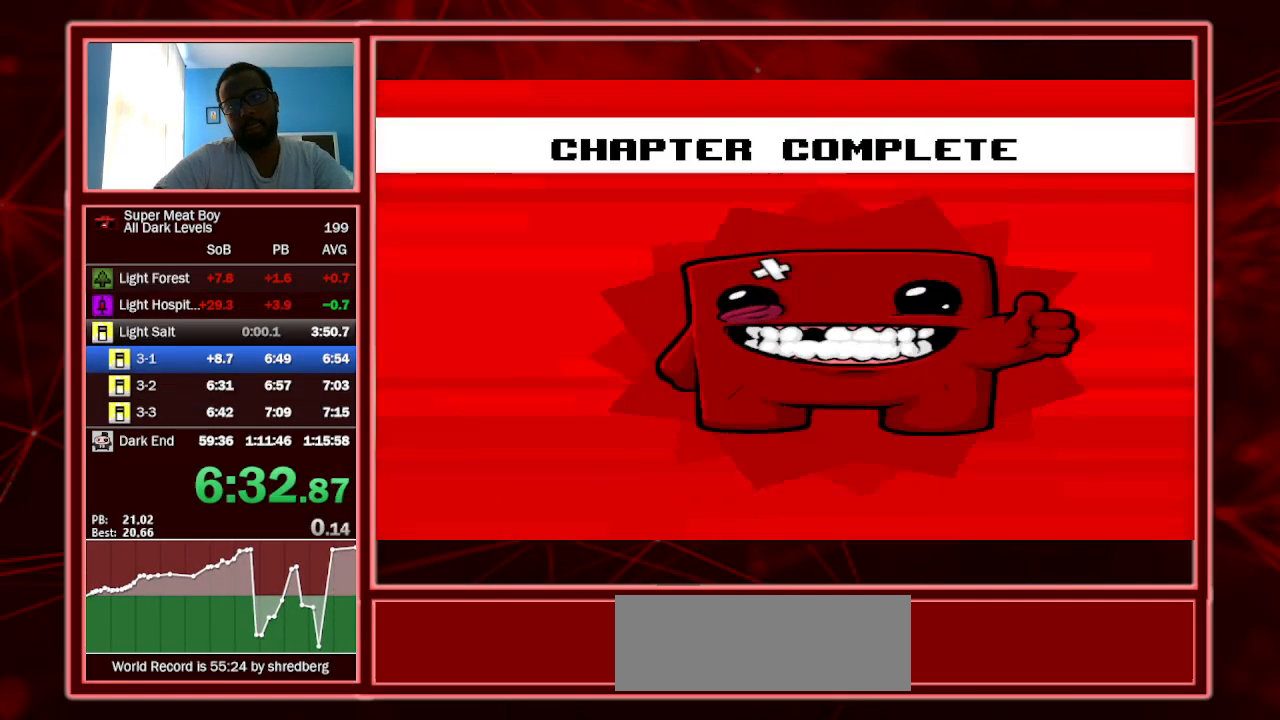
{"keys": ["space"], "events": [[67, "space", "down"], [133, "space", "up"], [233, "space", "down"], [267, "space", "up"], [367, "space", "down"], [433, "space", "up"], [500, "space", "down"]]}
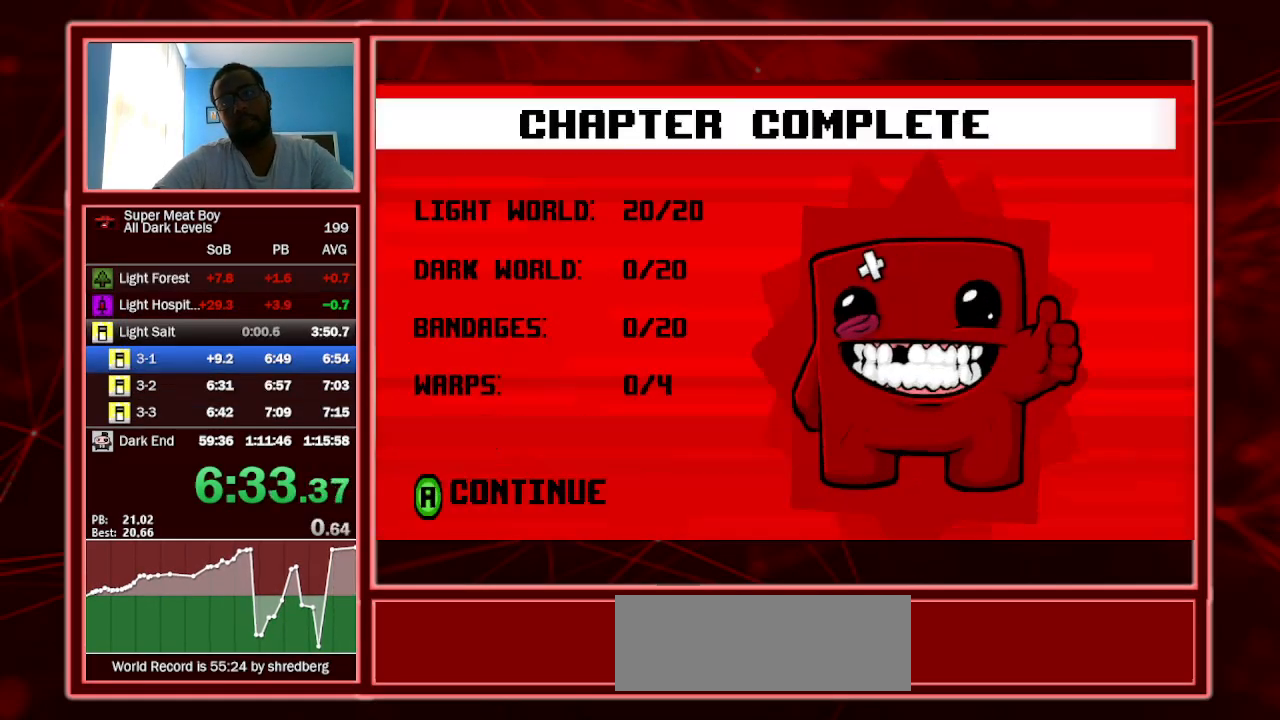
{"keys": ["space"], "events": [[100, "space", "up"], [133, "space", "down"], [233, "space", "up"], [333, "space", "down"], [433, "space", "up"], [467, "space", "down"]]}
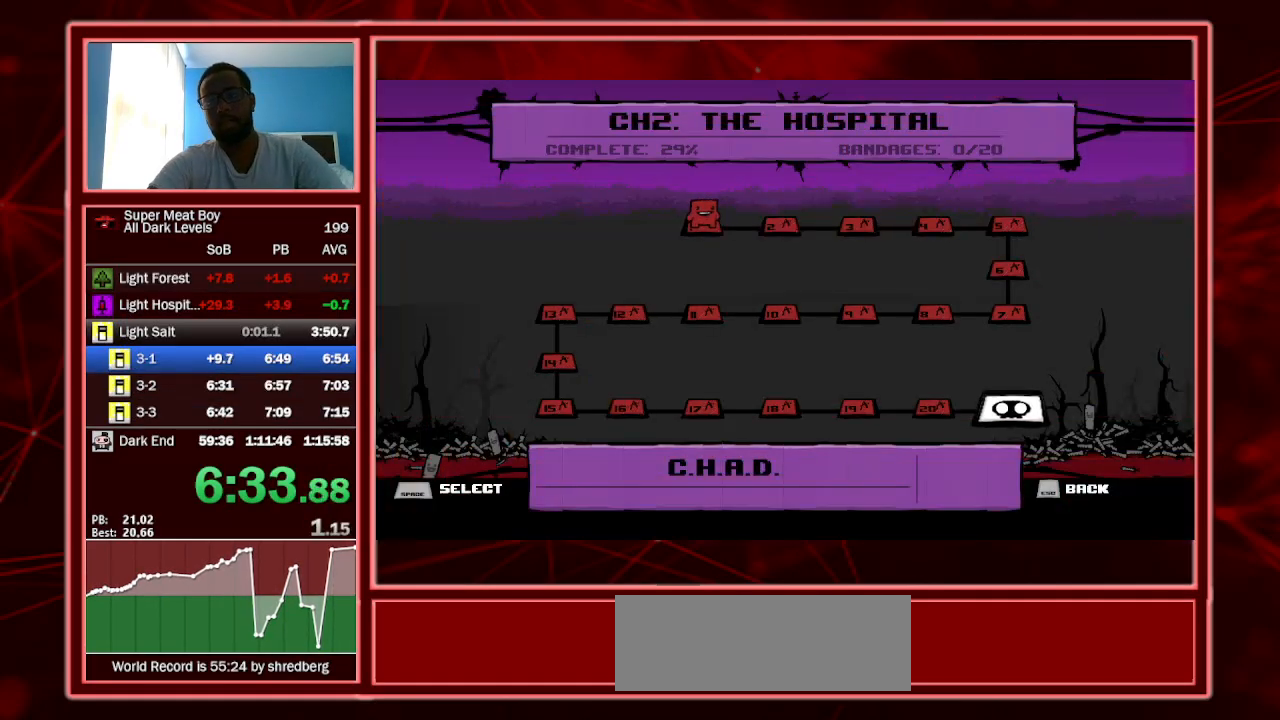
{"keys": ["space"], "events": [[67, "space", "up"], [167, "space", "down"], [233, "space", "up"], [333, "space", "down"], [400, "space", "up"], [467, "space", "down"]]}
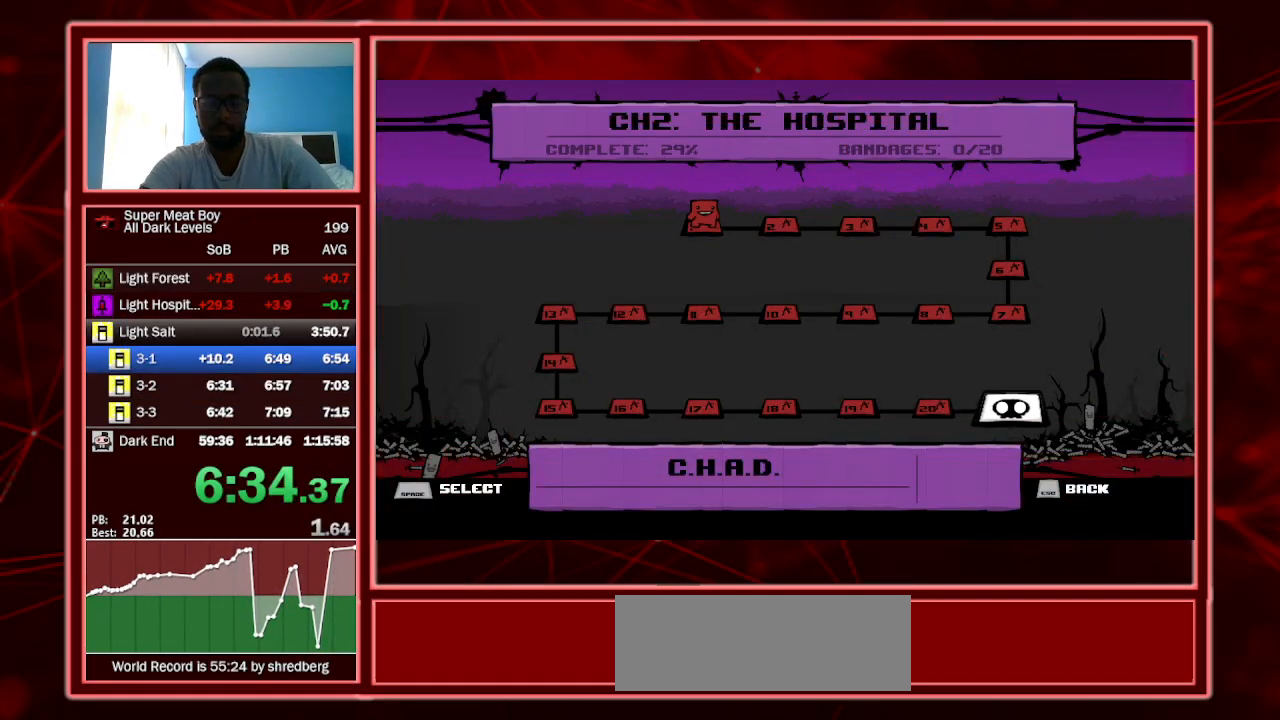
{"keys": [], "events": [[67, "space", "up"], [167, "space", "down"], [267, "space", "up"], [367, "space", "down"], [467, "space", "up"]]}
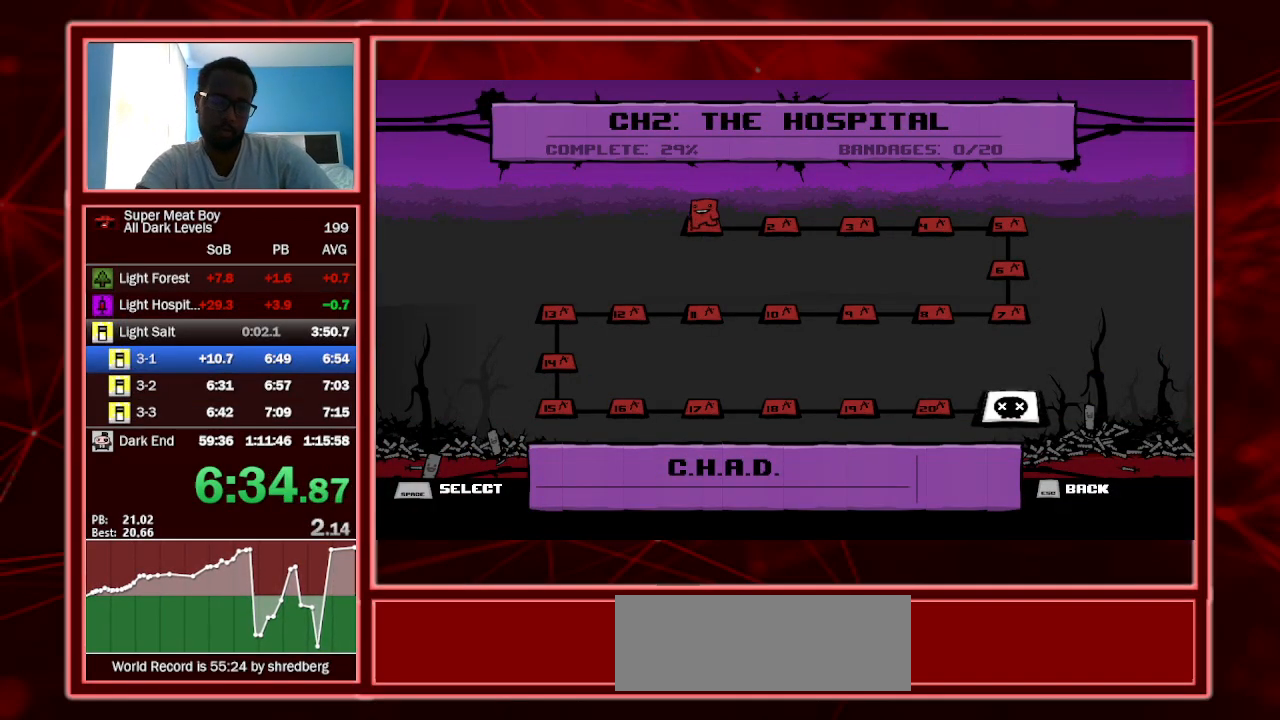
{"keys": ["space"], "events": [[33, "space", "down"], [133, "space", "up"], [200, "space", "down"], [300, "space", "up"], [367, "space", "down"], [467, "space", "up"], [500, "space", "down"]]}
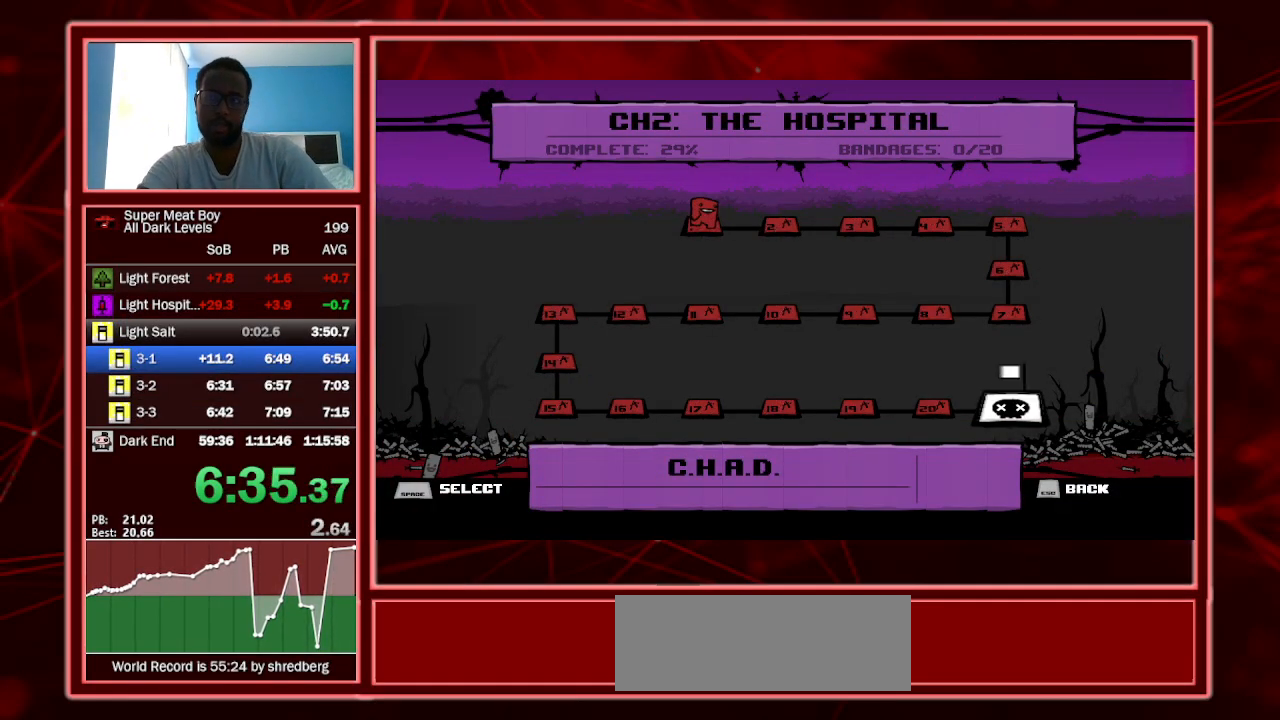
{"keys": [], "events": [[100, "space", "up"], [200, "space", "down"], [300, "space", "up"], [400, "space", "down"], [500, "space", "up"]]}
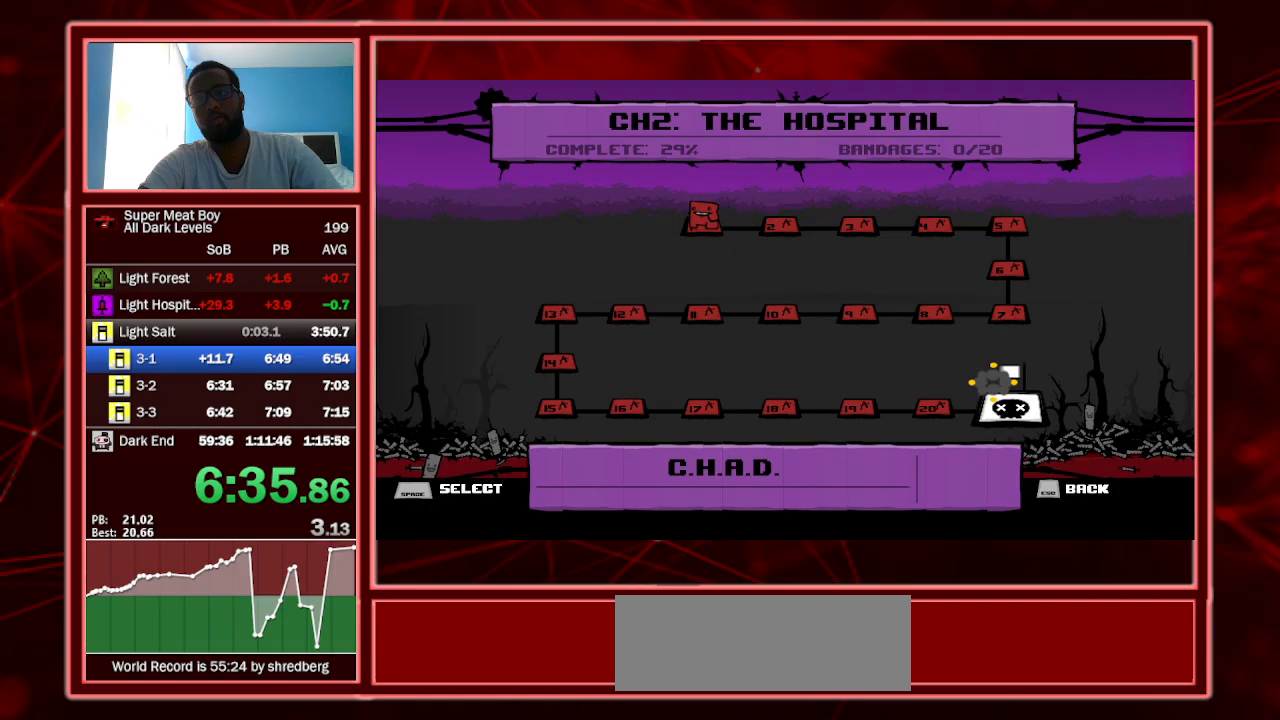
{"keys": [], "events": [[33, "space", "down"], [133, "space", "up"], [233, "space", "down"], [300, "space", "up"], [367, "space", "down"], [467, "space", "up"]]}
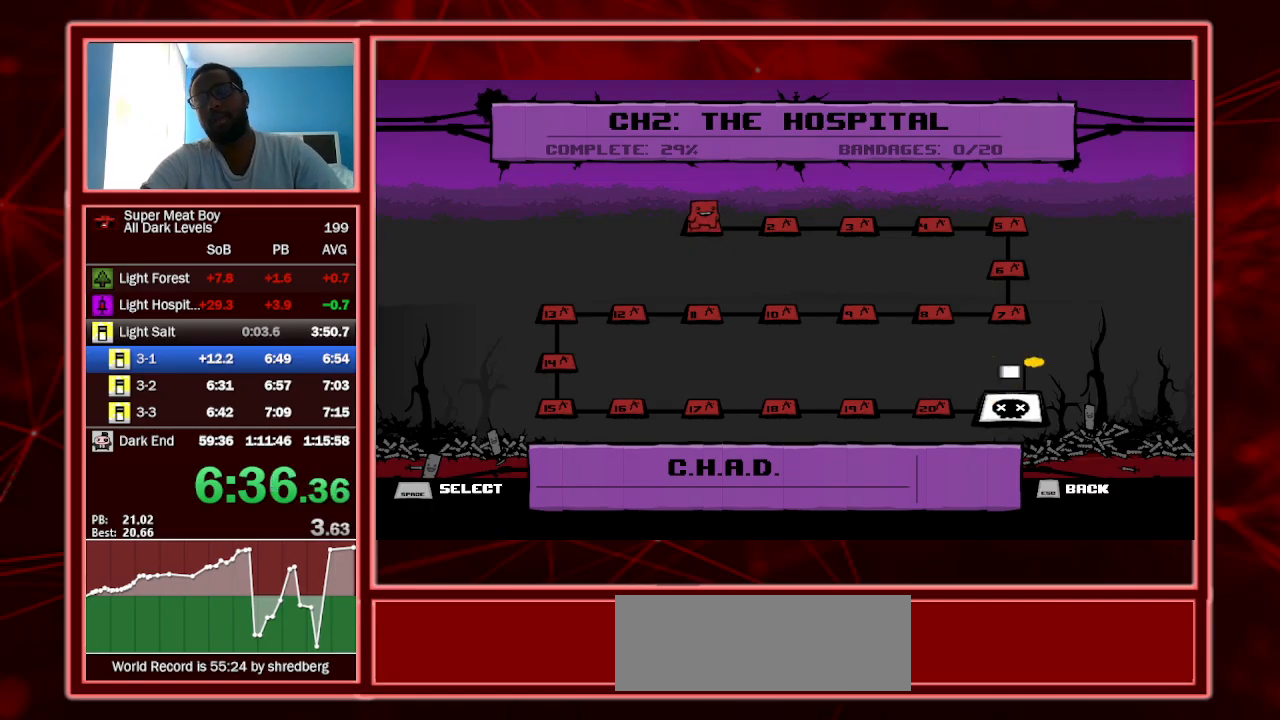
{"keys": ["space"], "events": [[33, "space", "down"], [133, "space", "up"], [200, "space", "down"], [333, "space", "up"], [367, "space", "down"], [467, "space", "up"], [500, "space", "down"]]}
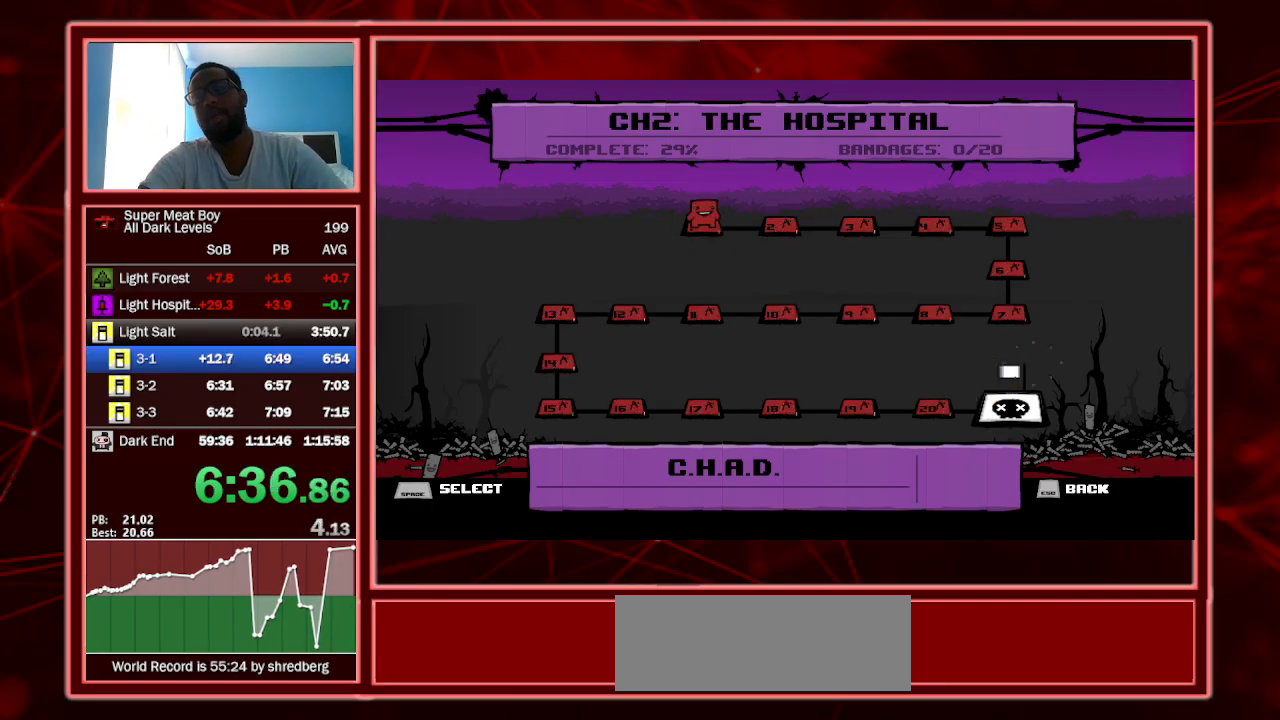
{"keys": ["space"], "events": [[100, "space", "up"], [200, "space", "down"], [300, "space", "up"], [367, "space", "down"], [433, "space", "up"], [467, "space", "down"]]}
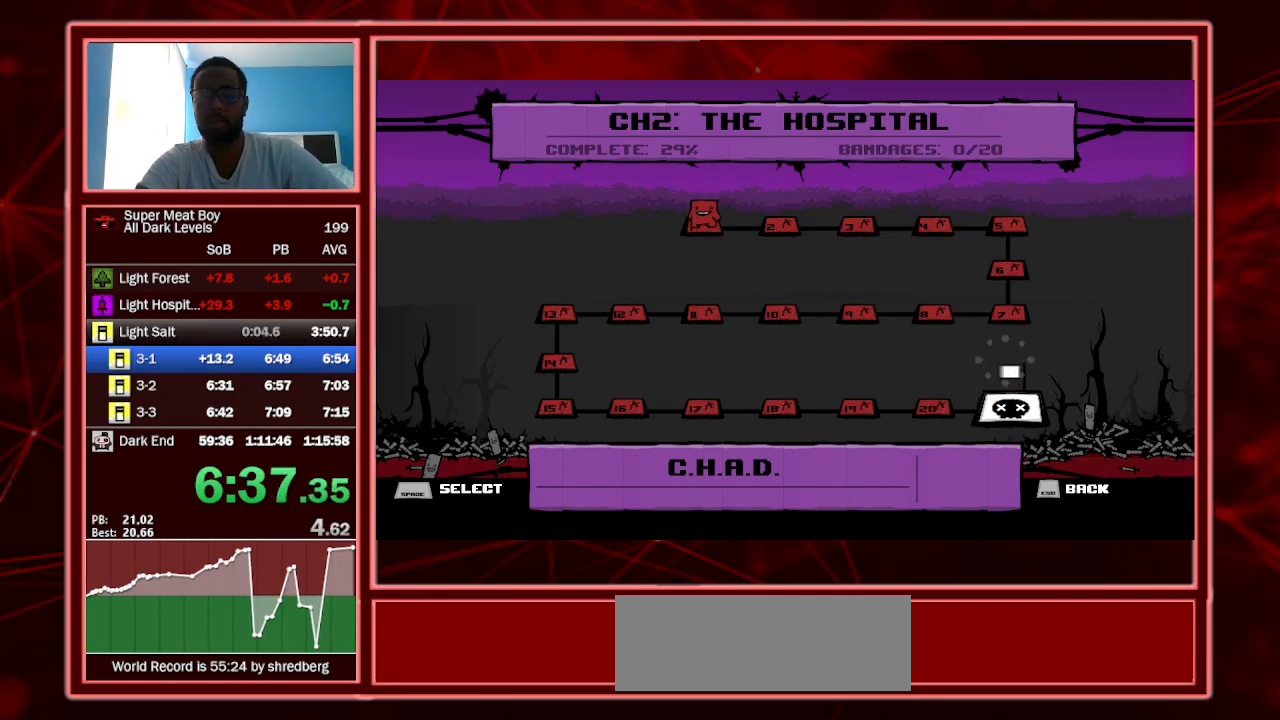
{"keys": [], "events": [[67, "space", "up"], [133, "space", "down"], [233, "space", "up"], [267, "space", "down"], [367, "space", "up"], [467, "space", "down"], [500, "space", "up"]]}